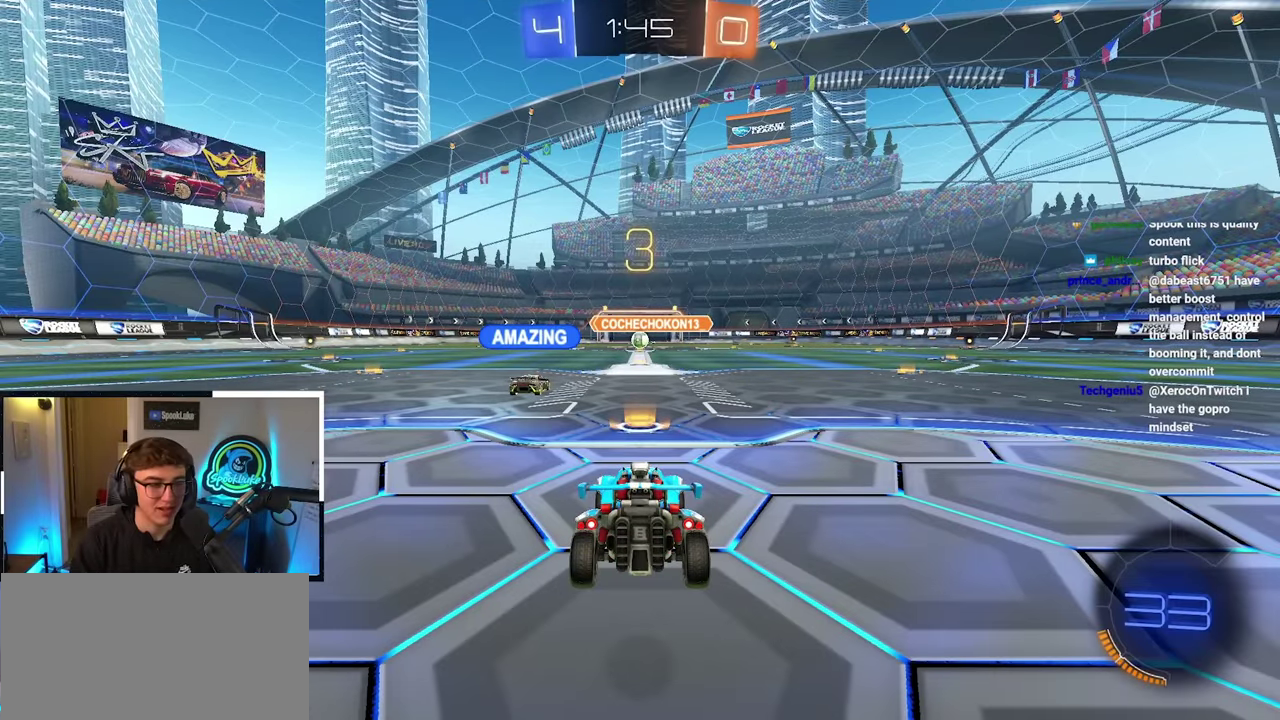
Gameplay with a controller (PlayStation layout); each line is a JSON object with the inputs held at the frame after it. "events" lists button and stick changes between this image and that frame as [ms after this image, input, new state], when the widget could be followed in between. Not read: L3 R3.
{"buttons": [], "left_stick": "up", "right_stick": "center", "events": []}
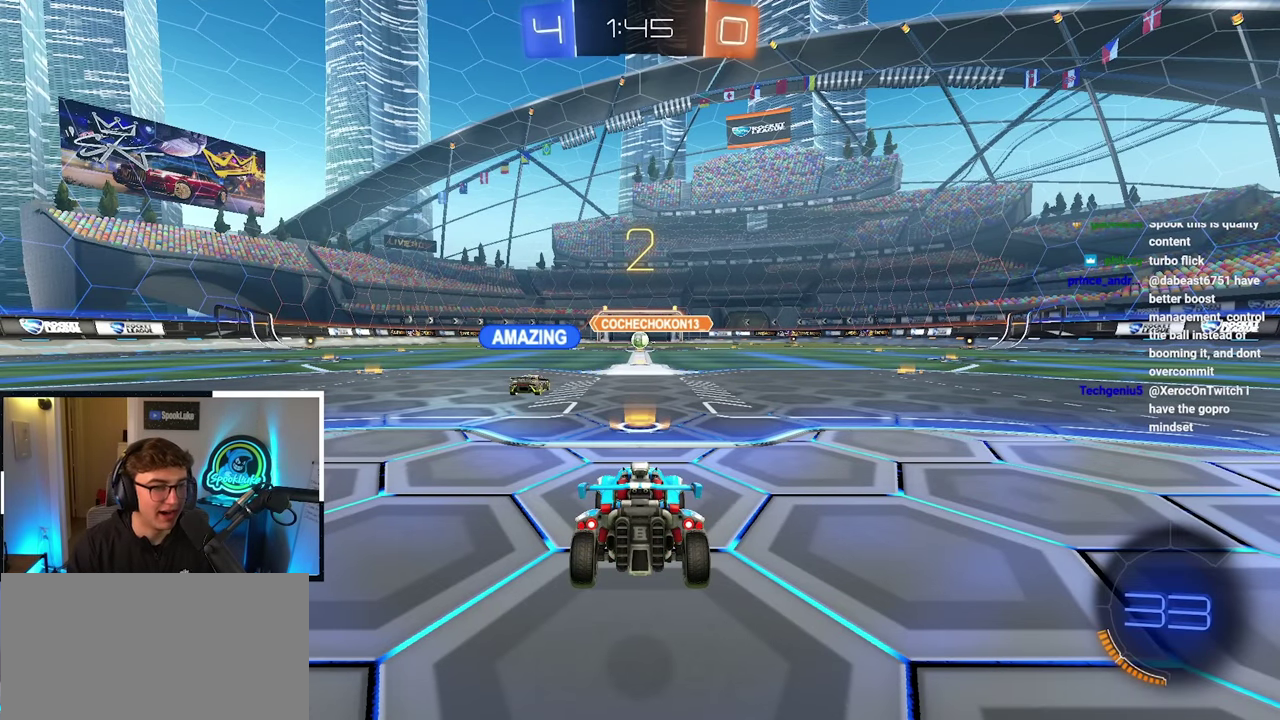
{"buttons": [], "left_stick": "up", "right_stick": "center", "events": [[67, "left_stick", "center"], [450, "left_stick", "up"]]}
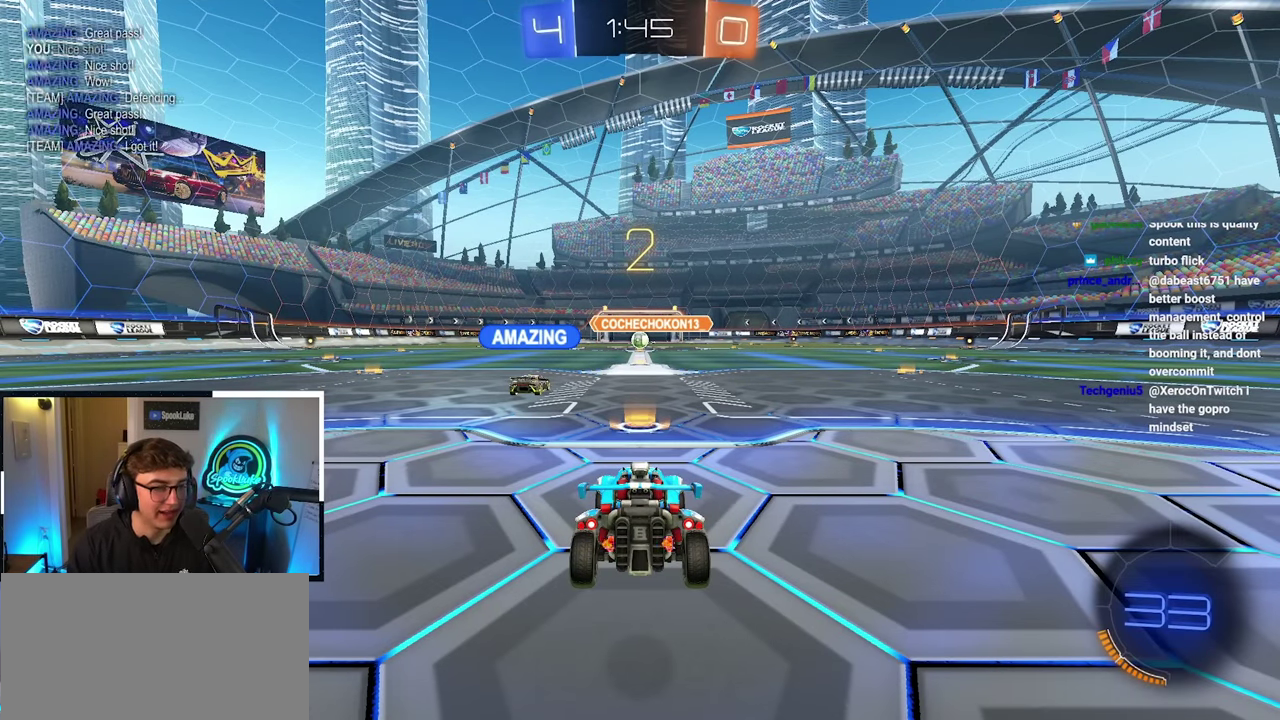
{"buttons": [], "left_stick": "up", "right_stick": "center", "events": []}
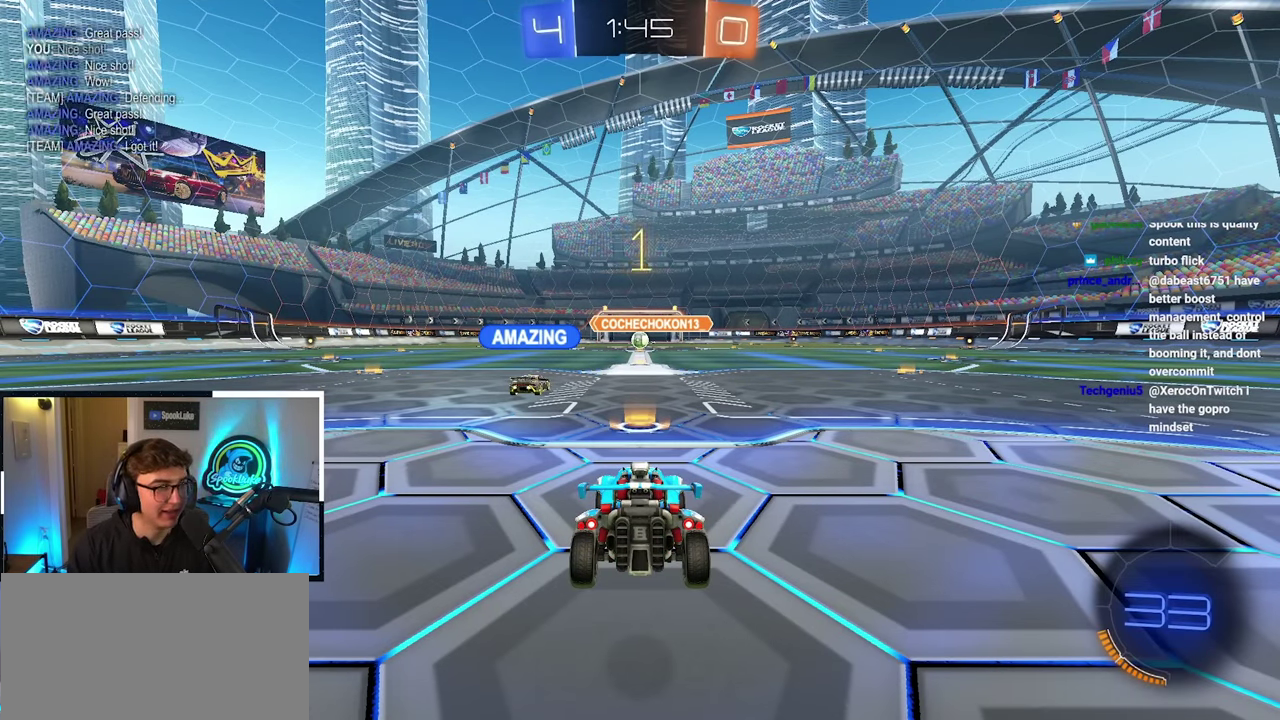
{"buttons": [], "left_stick": "up", "right_stick": "center", "events": []}
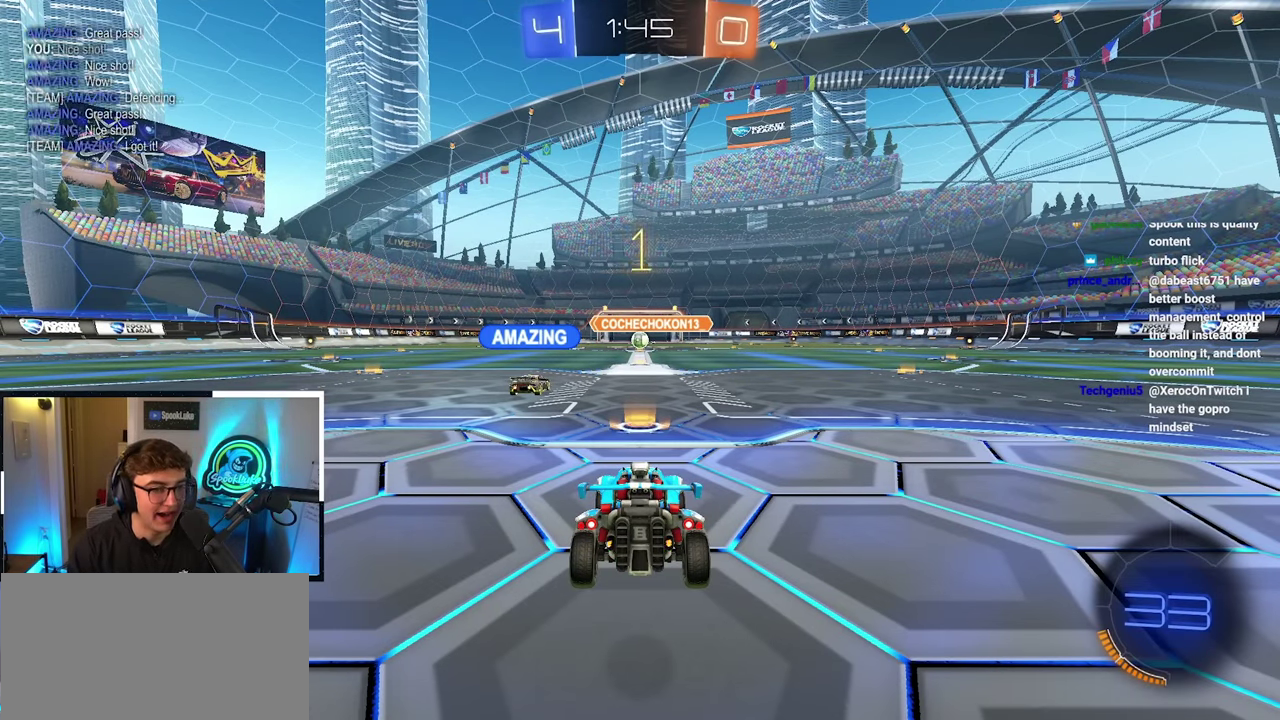
{"buttons": ["L2"], "left_stick": "up-left", "right_stick": "center", "events": [[250, "left_stick", "up-left"], [350, "L2", "down"]]}
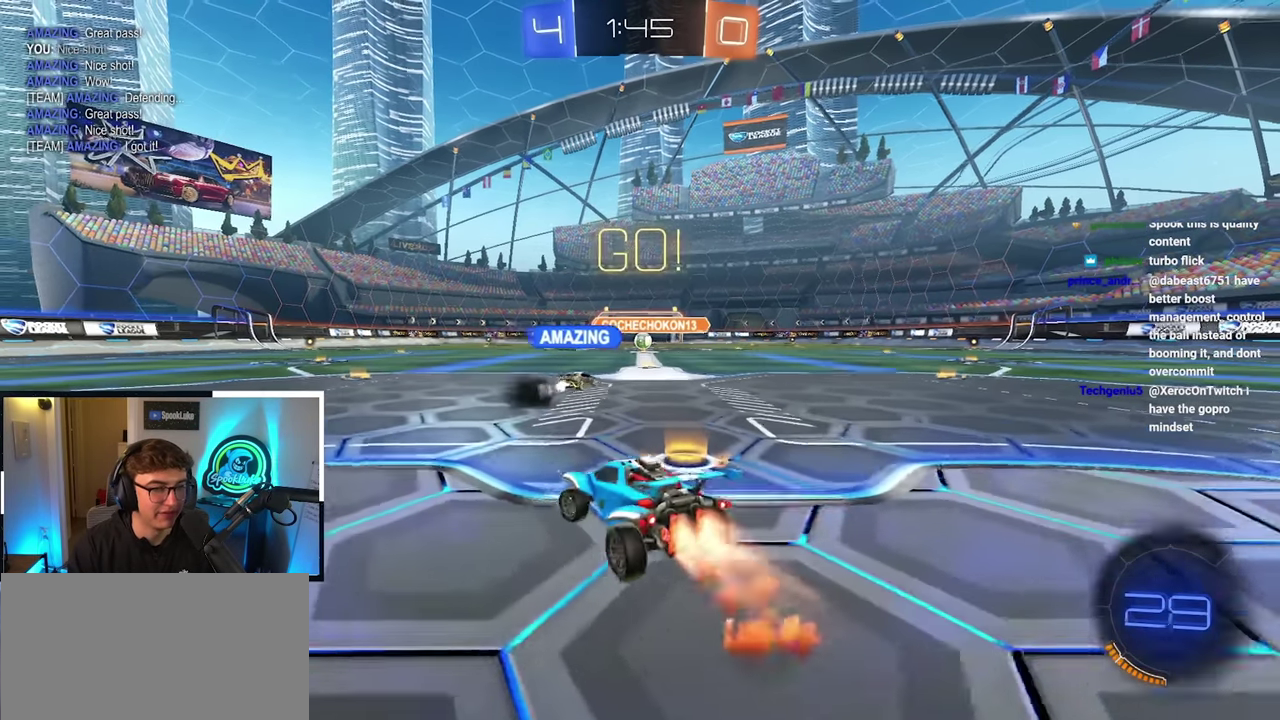
{"buttons": ["L2"], "left_stick": "up", "right_stick": "center", "events": [[167, "TRIANGLE", "down"], [284, "TRIANGLE", "up"], [400, "left_stick", "up"]]}
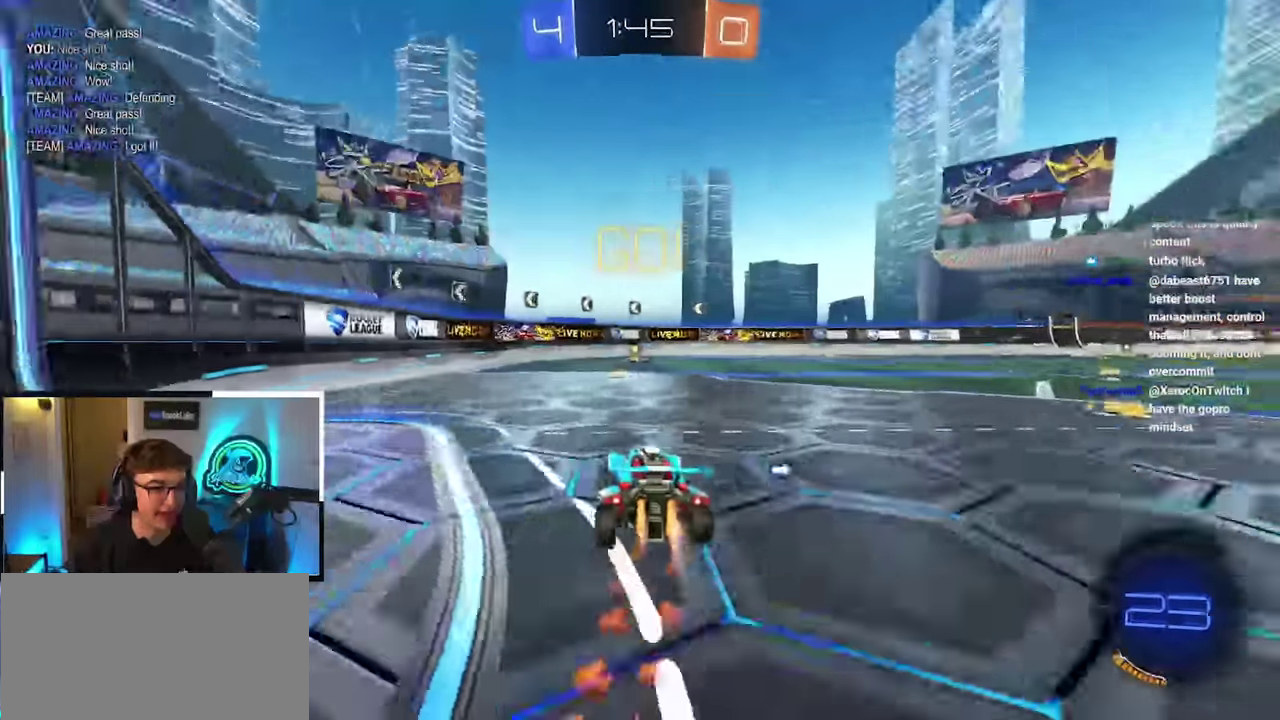
{"buttons": [], "left_stick": "up", "right_stick": "center", "events": [[217, "TRIANGLE", "down"], [334, "TRIANGLE", "up"], [500, "L2", "up"]]}
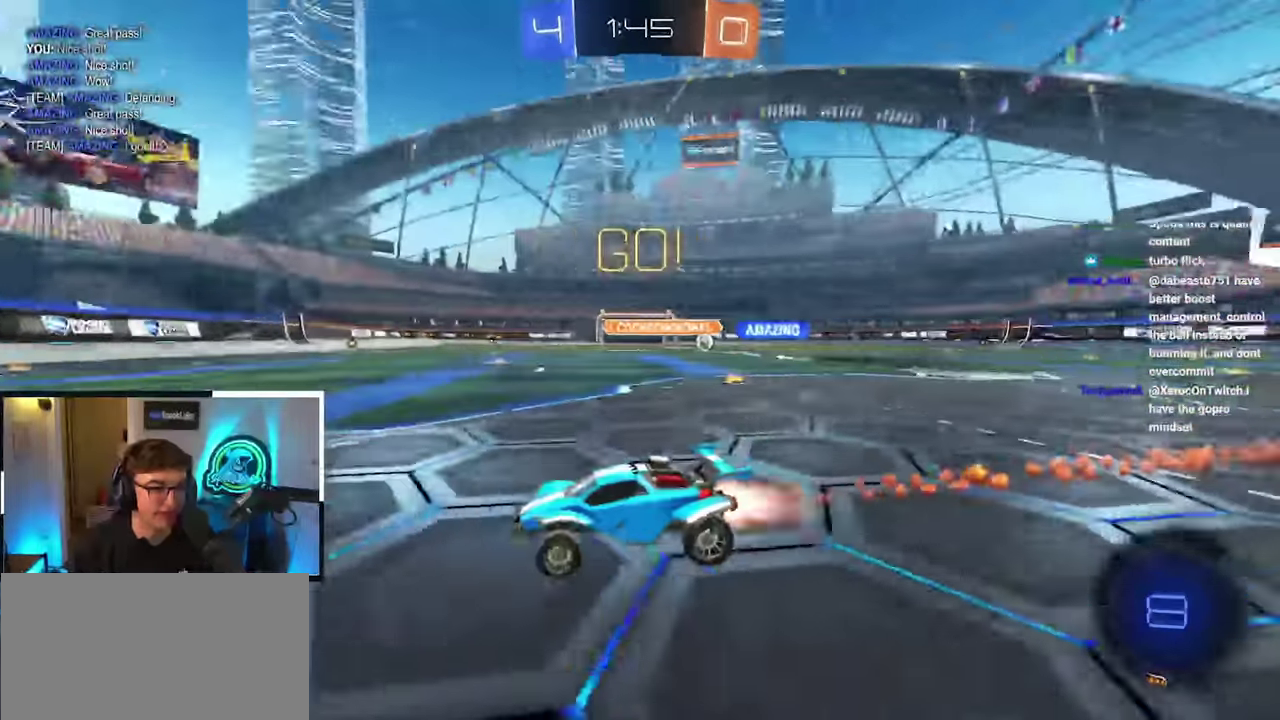
{"buttons": [], "left_stick": "up-right", "right_stick": "center", "events": [[500, "left_stick", "up-right"]]}
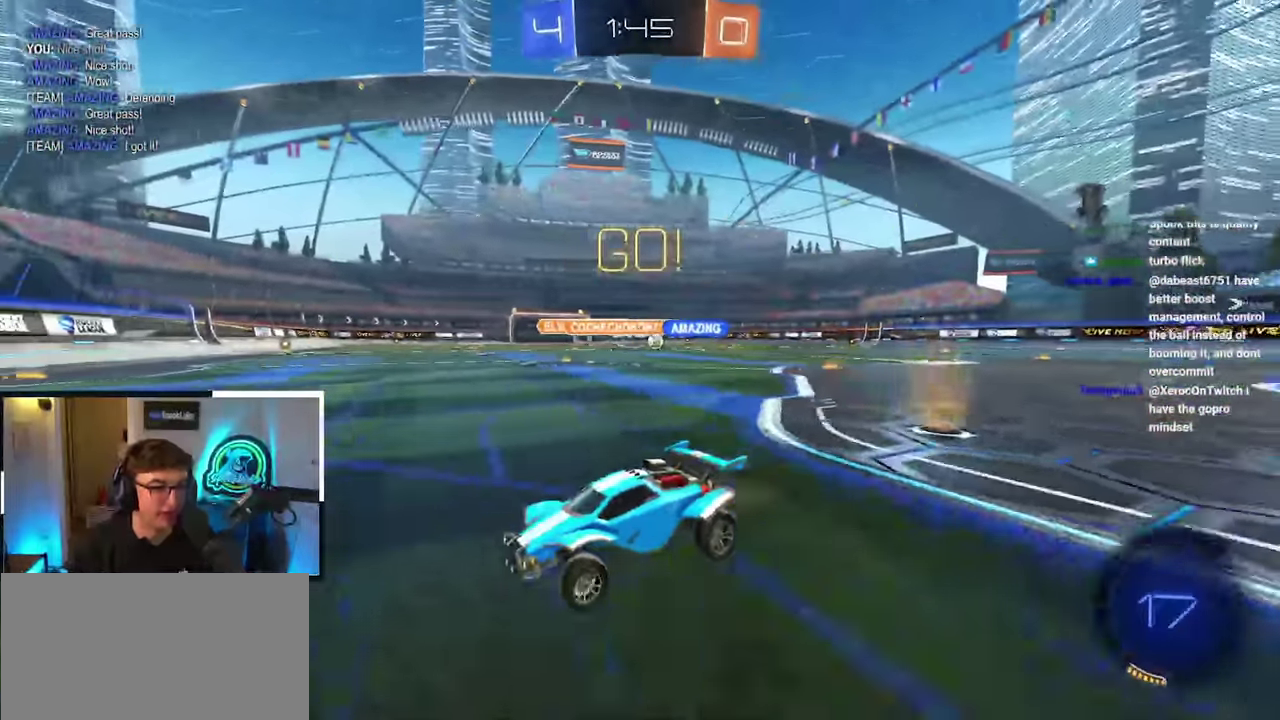
{"buttons": [], "left_stick": "up-right", "right_stick": "center", "events": [[34, "R1", "down"], [216, "R1", "up"]]}
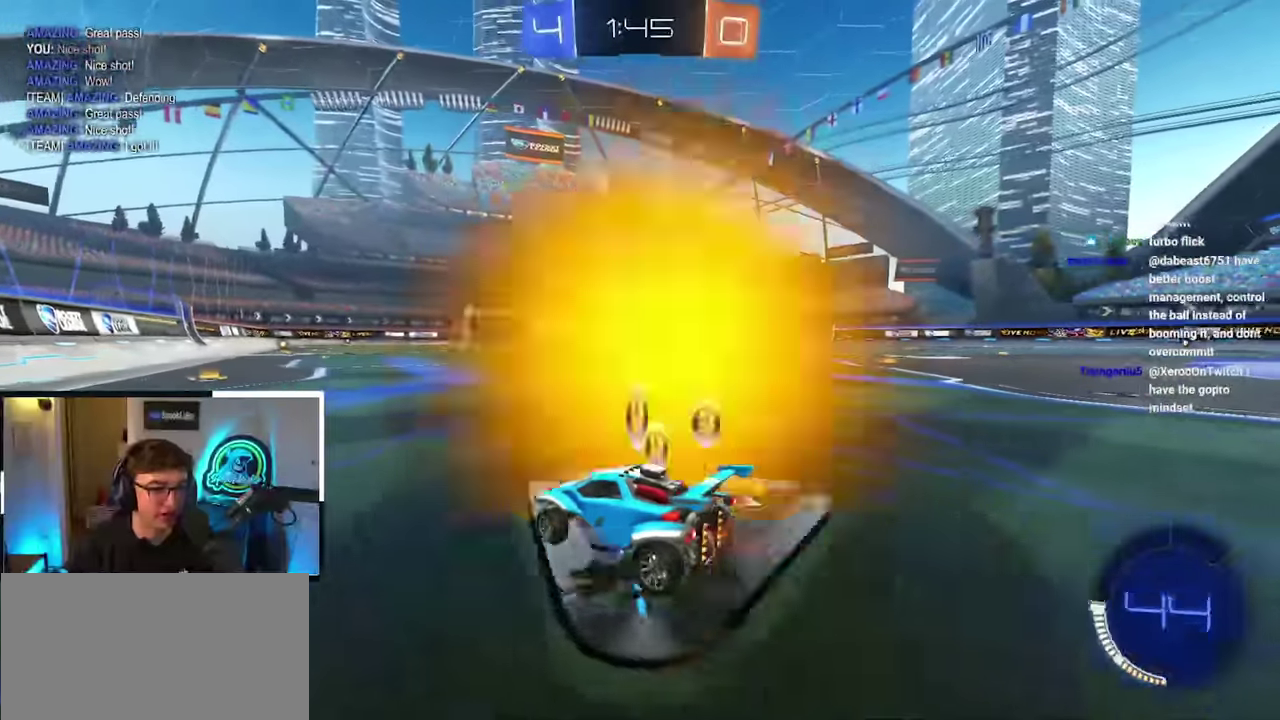
{"buttons": [], "left_stick": "up-right", "right_stick": "center", "events": []}
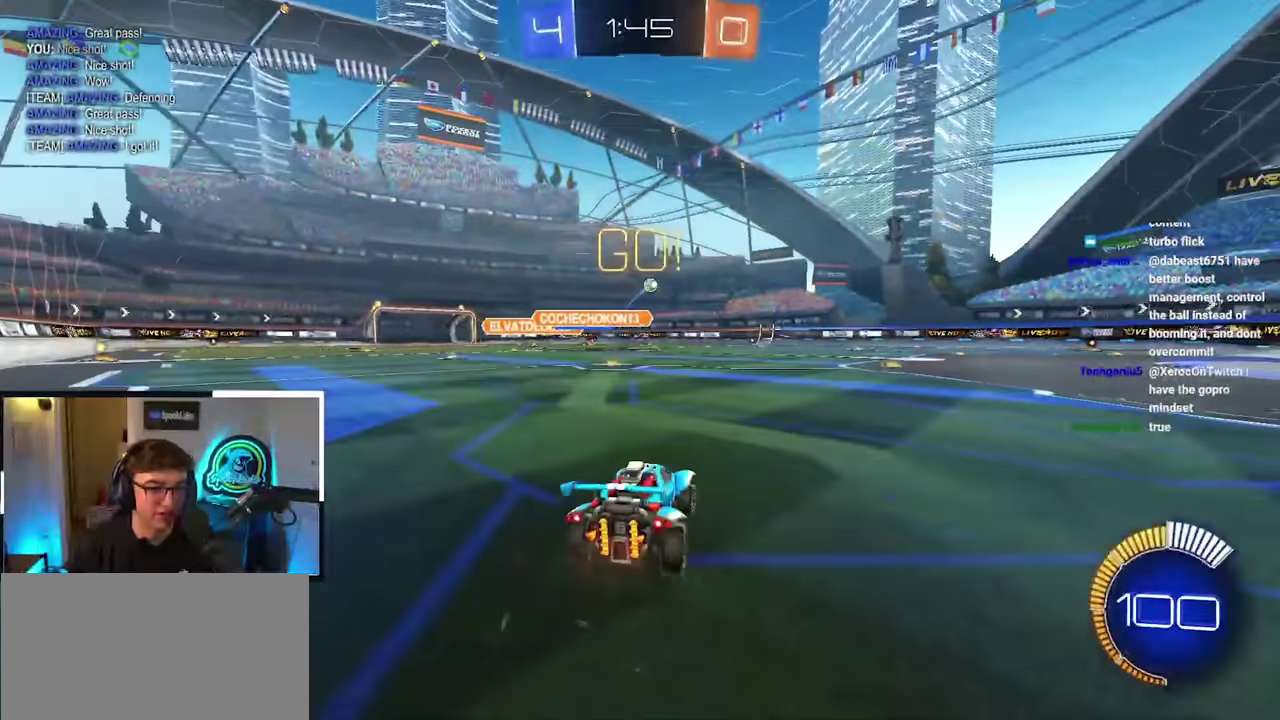
{"buttons": ["CROSS"], "left_stick": "up", "right_stick": "center", "events": [[66, "left_stick", "up"], [300, "L2", "down"], [316, "CROSS", "down"], [500, "L2", "up"]]}
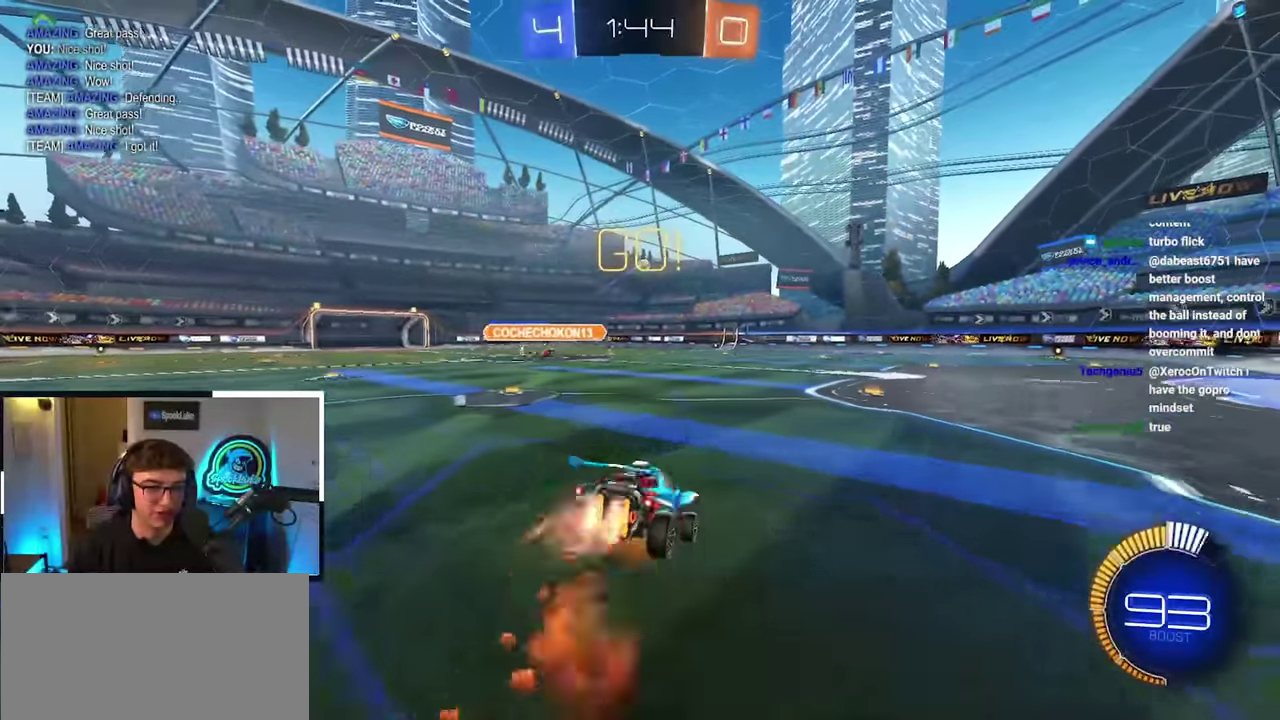
{"buttons": [], "left_stick": "center", "right_stick": "center", "events": [[16, "left_stick", "up-right"], [66, "CROSS", "up"], [166, "left_stick", "up"], [250, "left_stick", "center"]]}
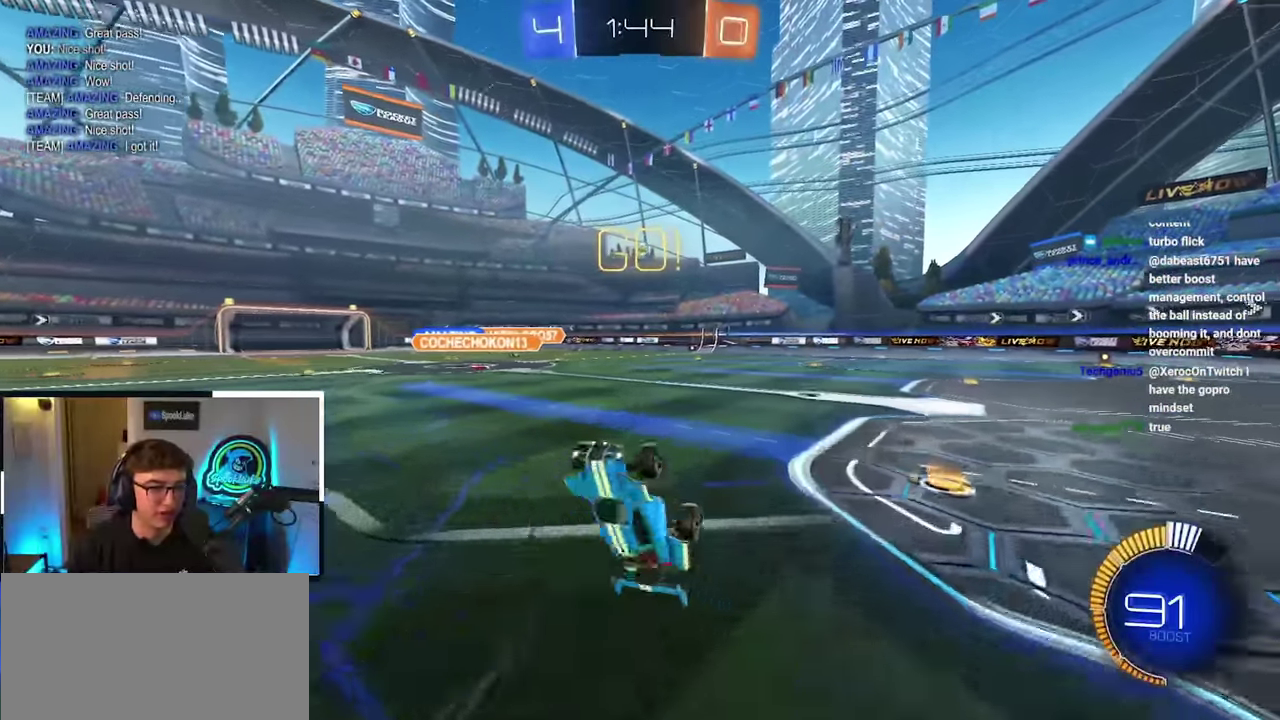
{"buttons": [], "left_stick": "up-right", "right_stick": "center", "events": [[483, "left_stick", "up-right"]]}
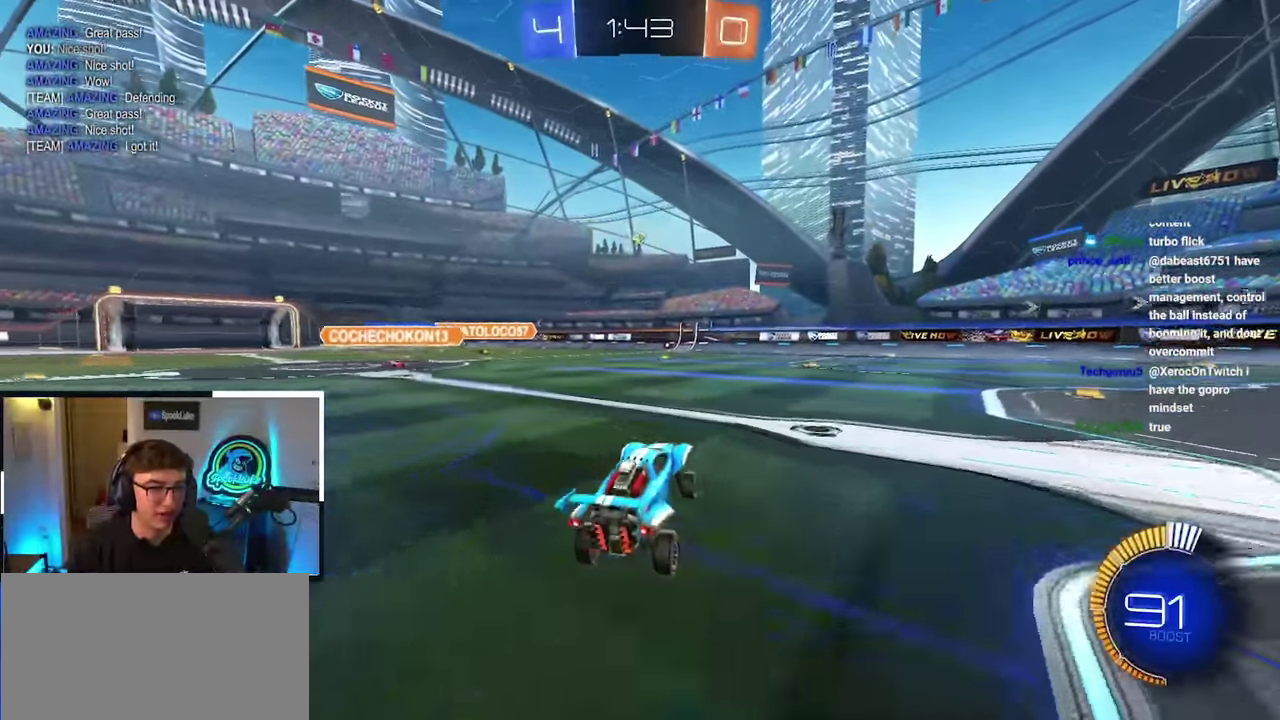
{"buttons": [], "left_stick": "center", "right_stick": "center", "events": [[266, "left_stick", "up"], [433, "left_stick", "center"]]}
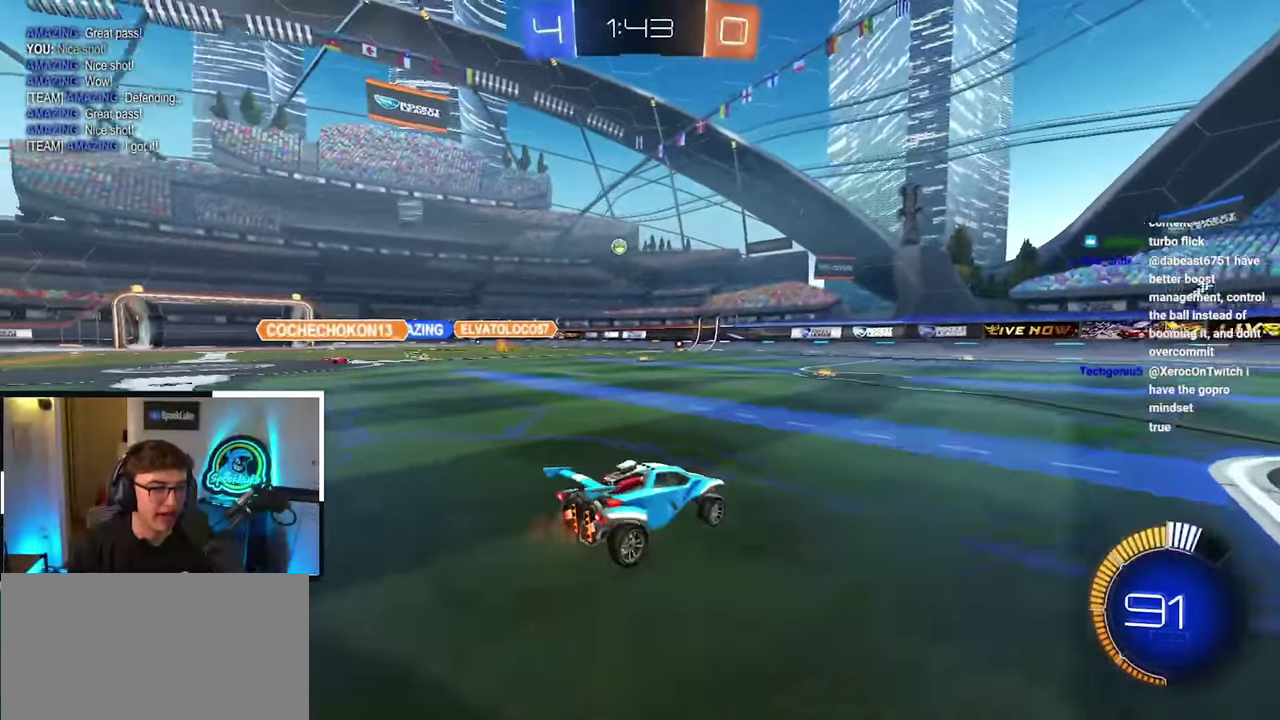
{"buttons": [], "left_stick": "center", "right_stick": "center", "events": [[183, "left_stick", "up-left"], [466, "left_stick", "center"]]}
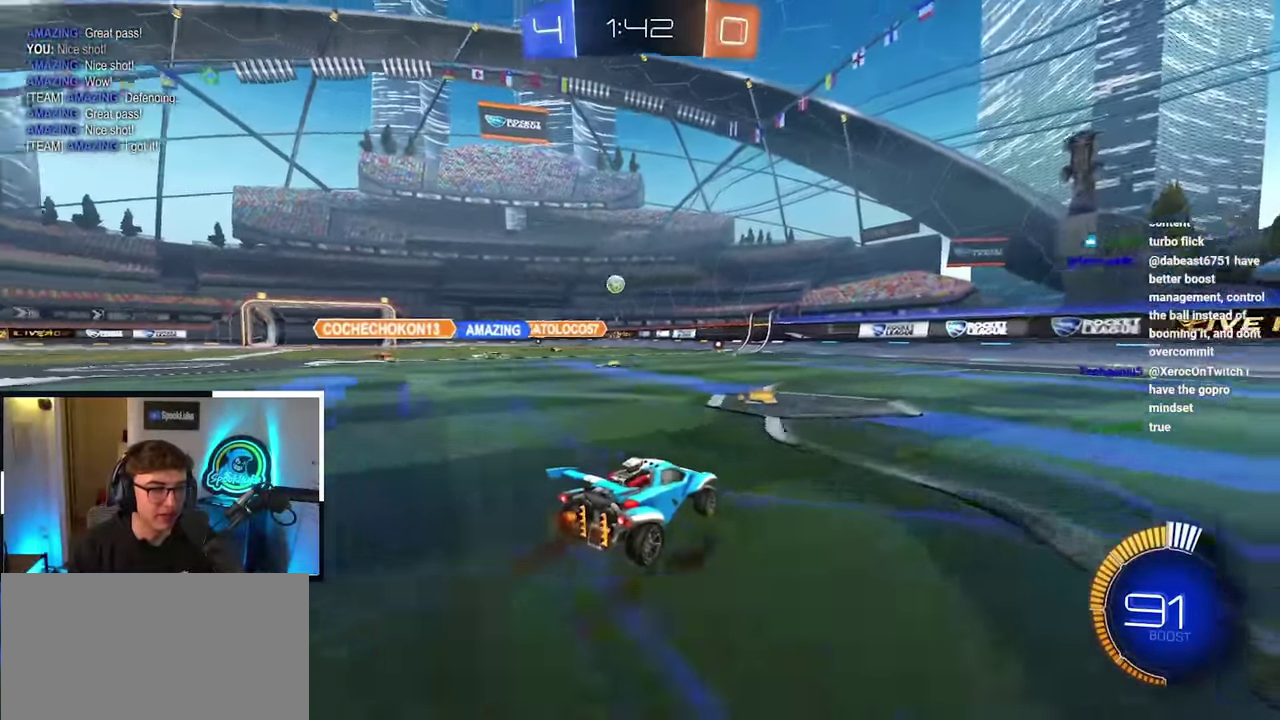
{"buttons": [], "left_stick": "center", "right_stick": "center", "events": [[133, "left_stick", "down-right"], [383, "left_stick", "center"]]}
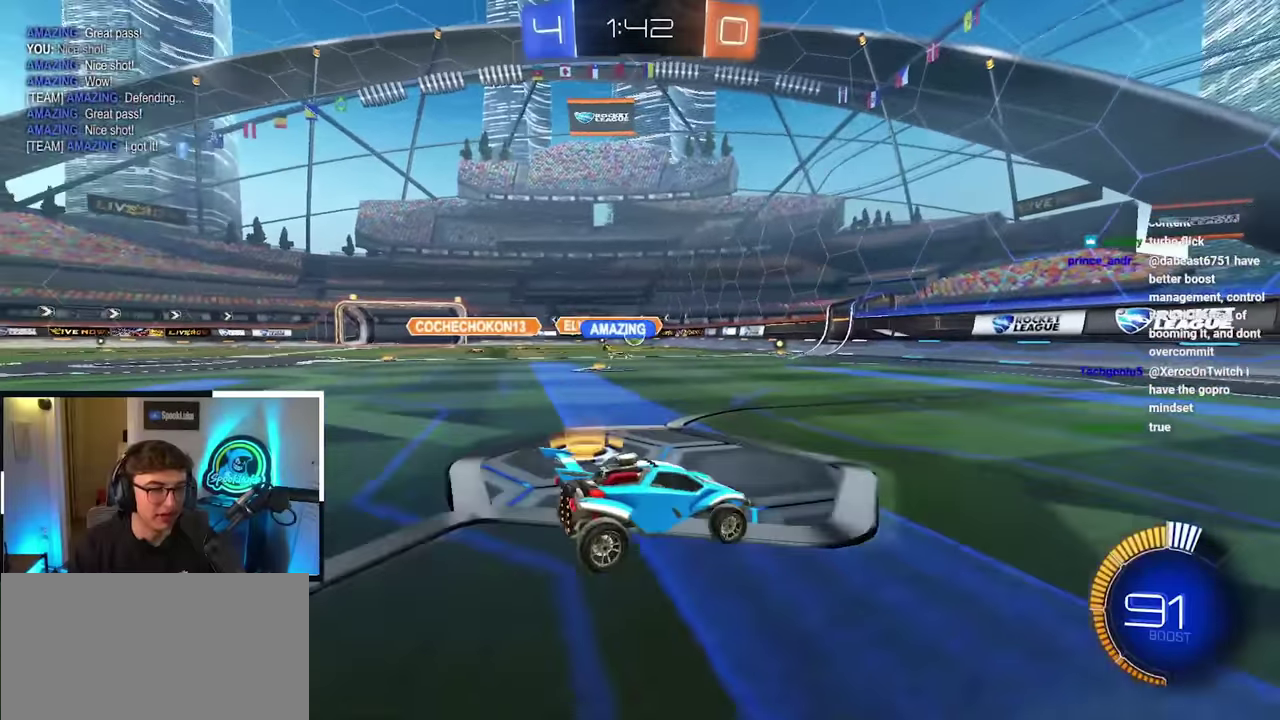
{"buttons": [], "left_stick": "up", "right_stick": "center", "events": [[50, "left_stick", "up"], [217, "left_stick", "up-right"], [367, "left_stick", "up"]]}
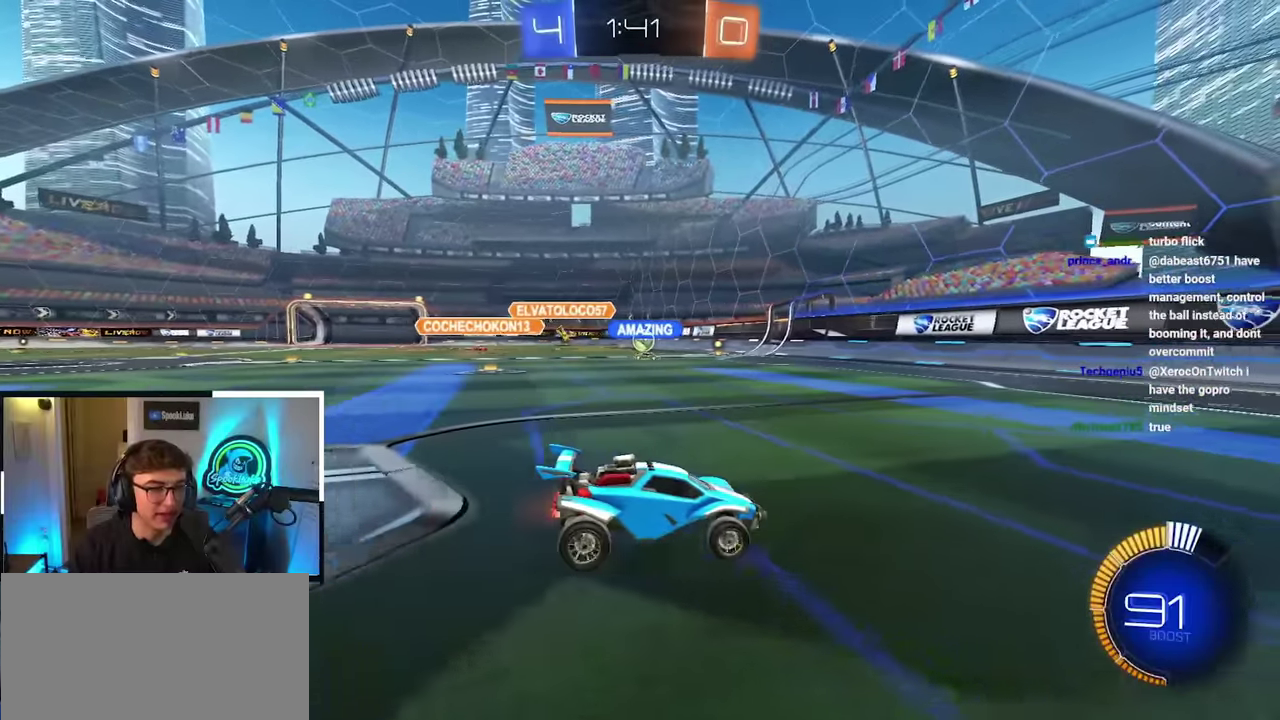
{"buttons": [], "left_stick": "up", "right_stick": "center", "events": []}
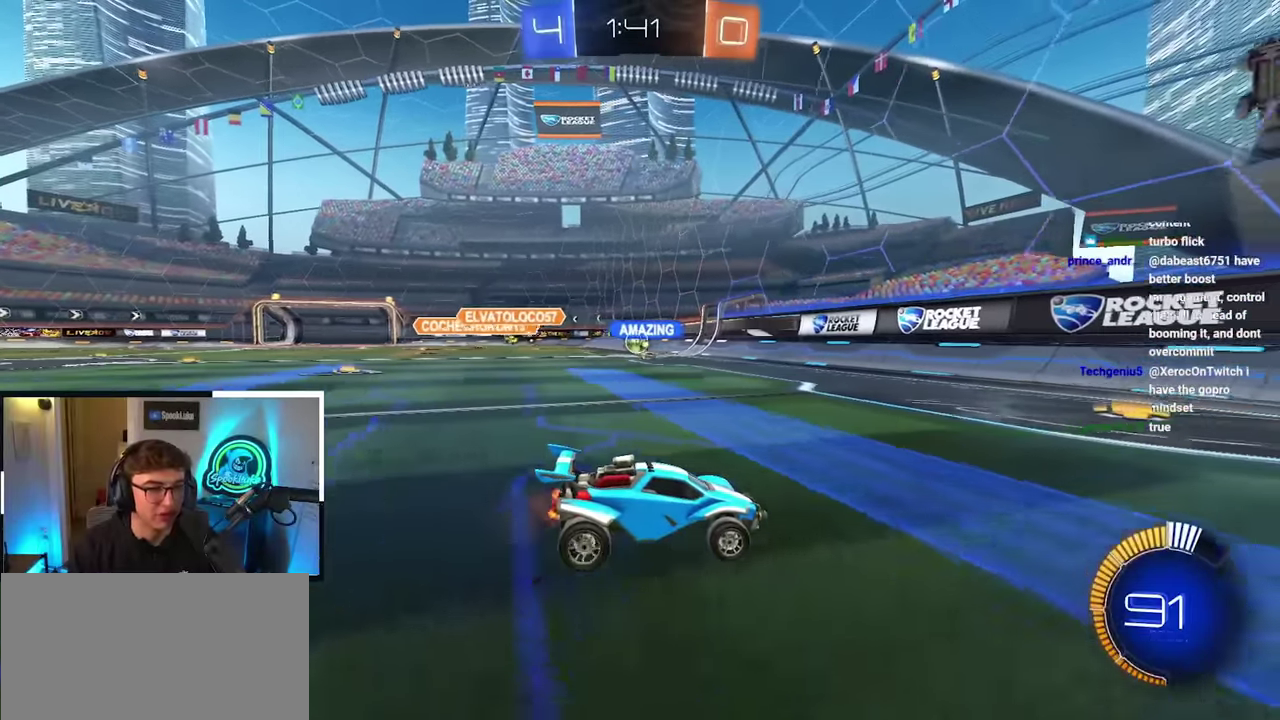
{"buttons": [], "left_stick": "up-left", "right_stick": "center", "events": [[117, "left_stick", "up-left"]]}
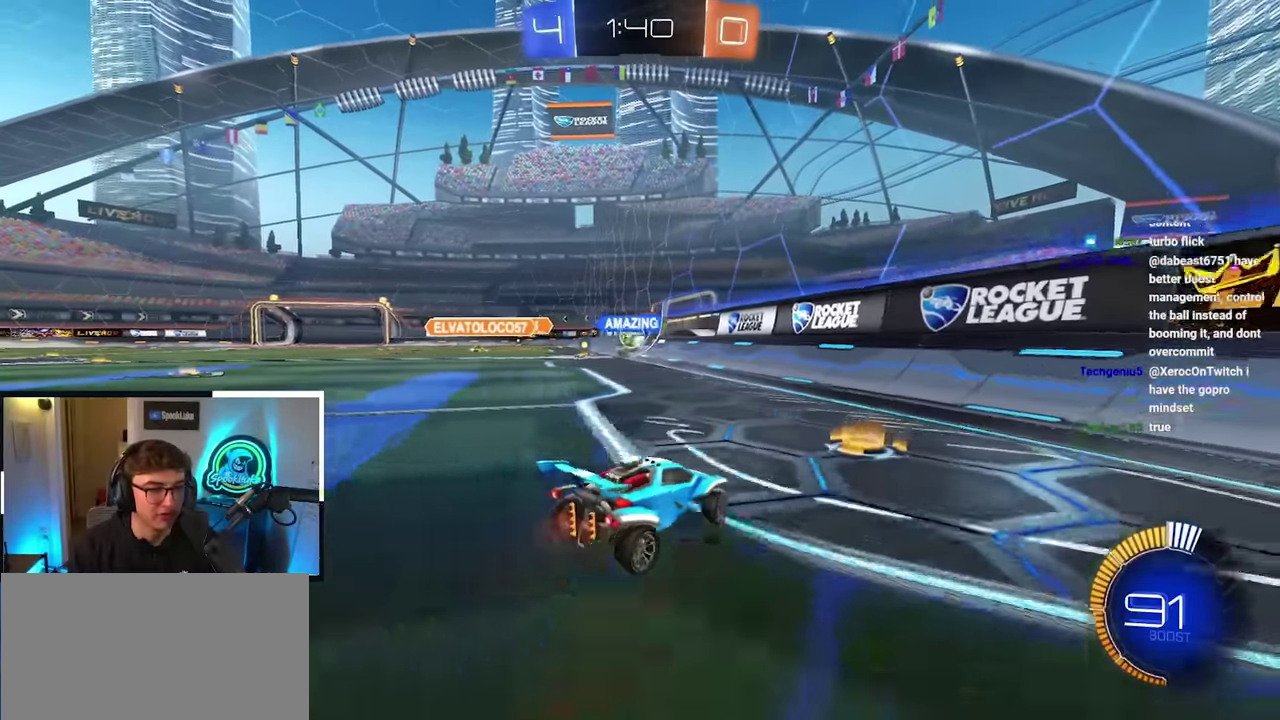
{"buttons": [], "left_stick": "up", "right_stick": "center", "events": [[150, "left_stick", "up"]]}
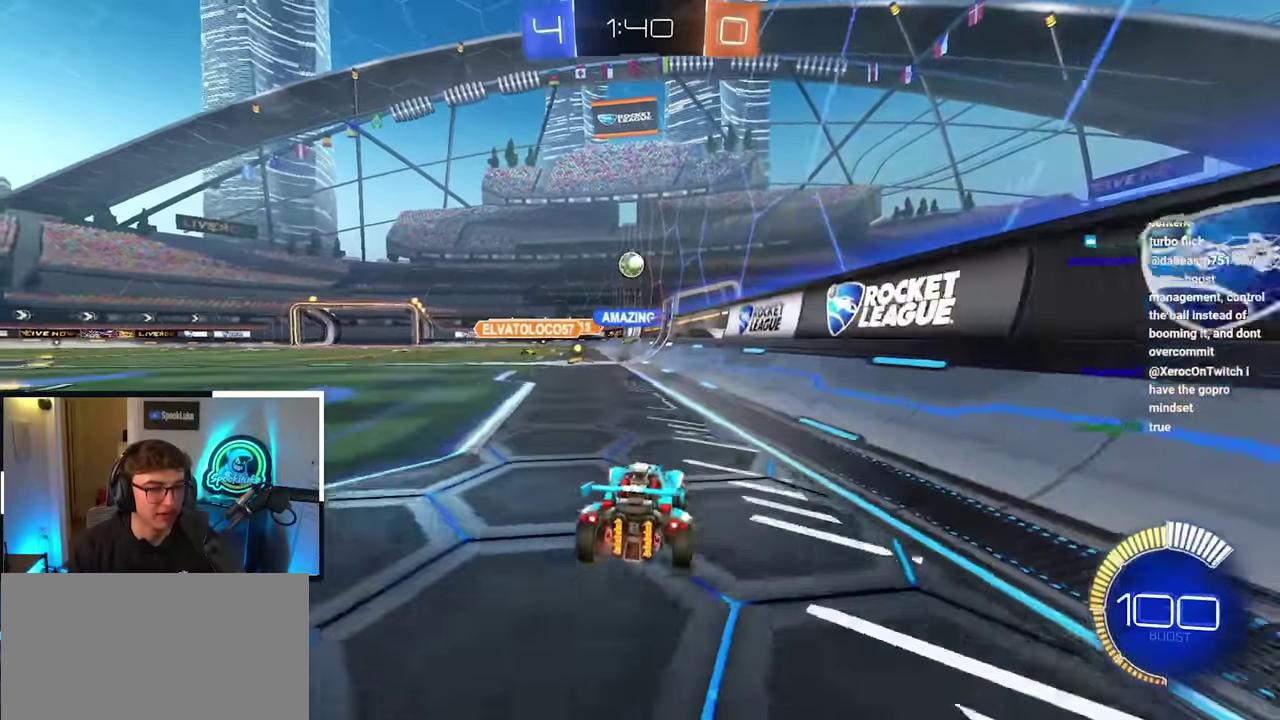
{"buttons": [], "left_stick": "up", "right_stick": "center", "events": [[200, "left_stick", "center"], [500, "left_stick", "up"]]}
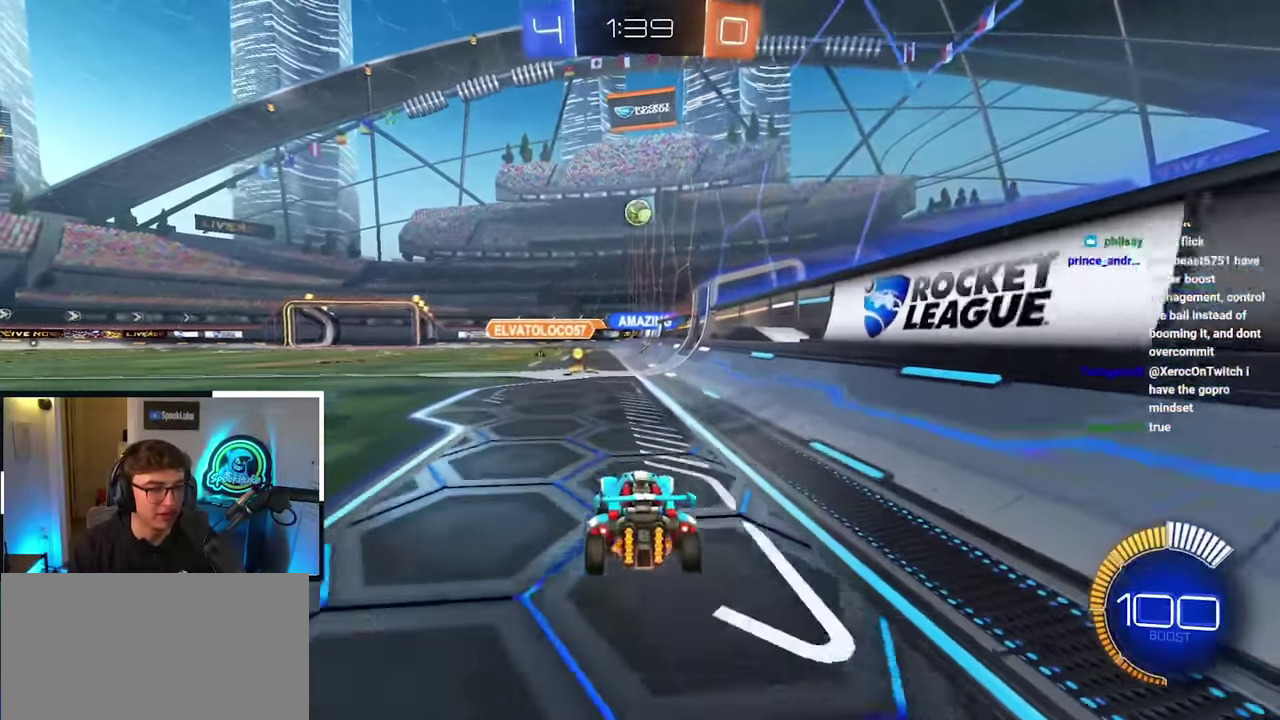
{"buttons": [], "left_stick": "up-left", "right_stick": "center", "events": [[400, "left_stick", "up-left"]]}
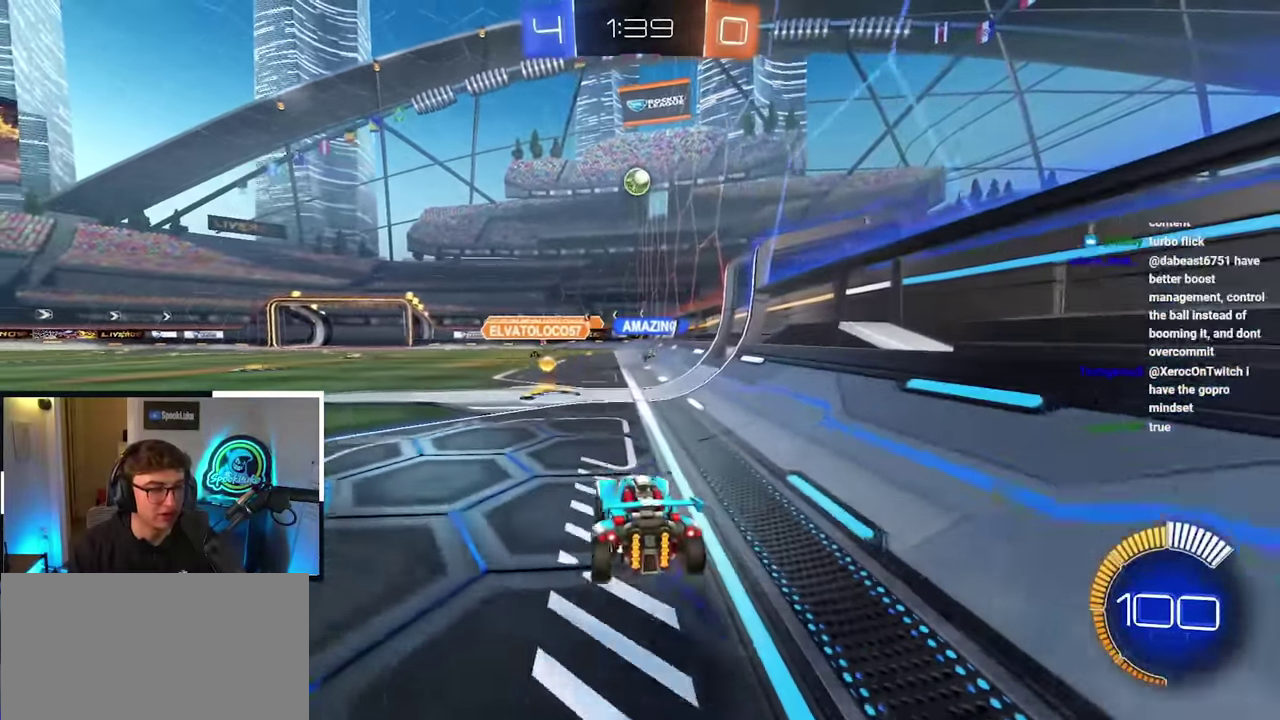
{"buttons": [], "left_stick": "down-left", "right_stick": "center", "events": [[17, "left_stick", "center"], [350, "left_stick", "down-left"]]}
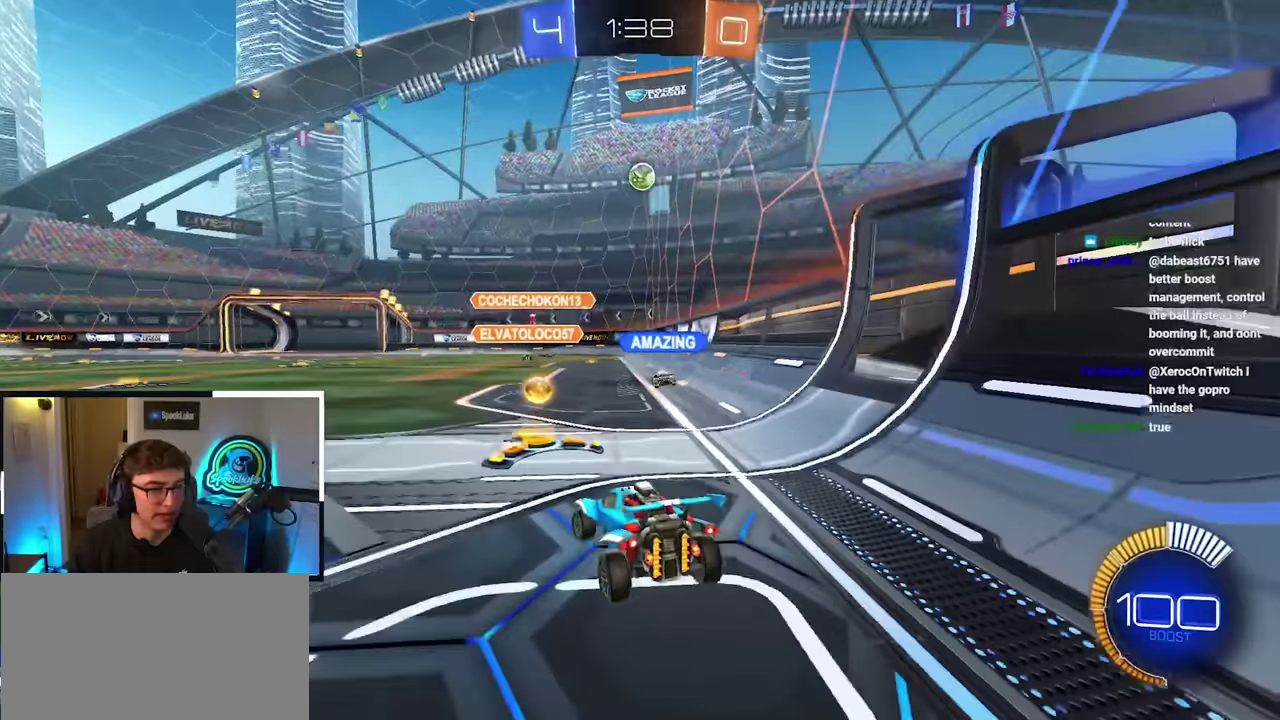
{"buttons": [], "left_stick": "center", "right_stick": "center", "events": [[33, "left_stick", "center"]]}
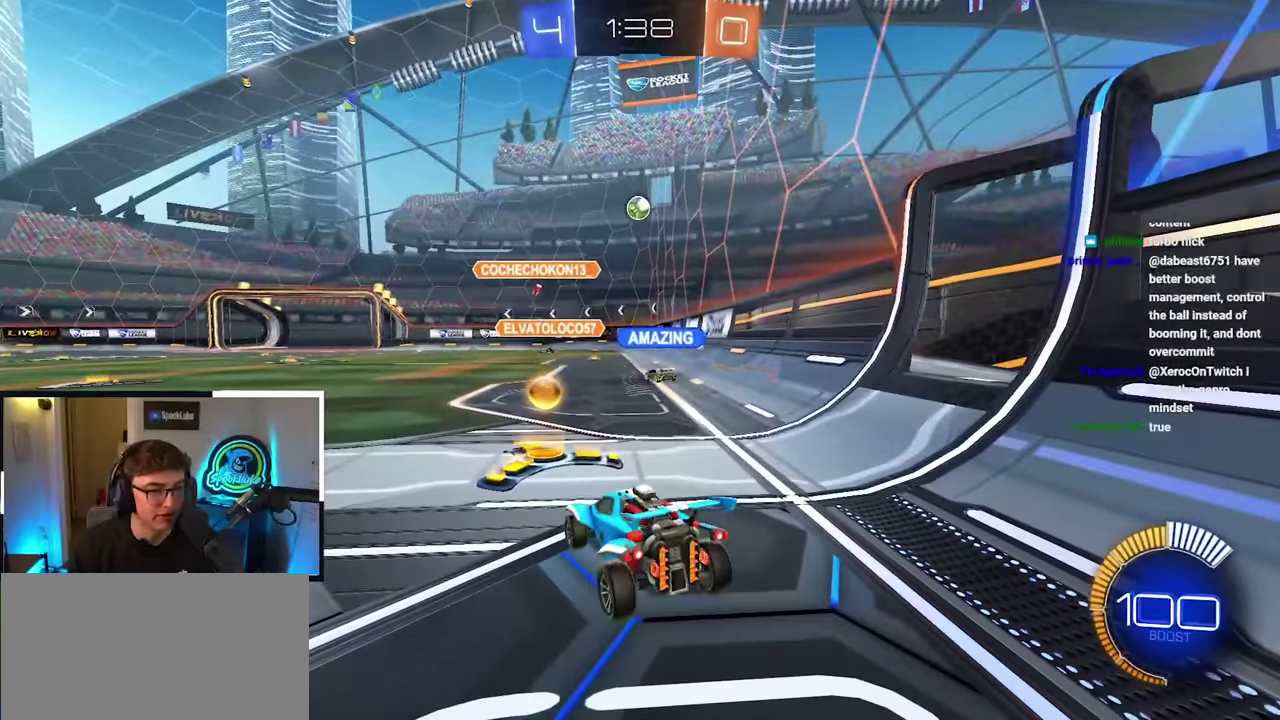
{"buttons": [], "left_stick": "down", "right_stick": "center", "events": [[100, "left_stick", "down"]]}
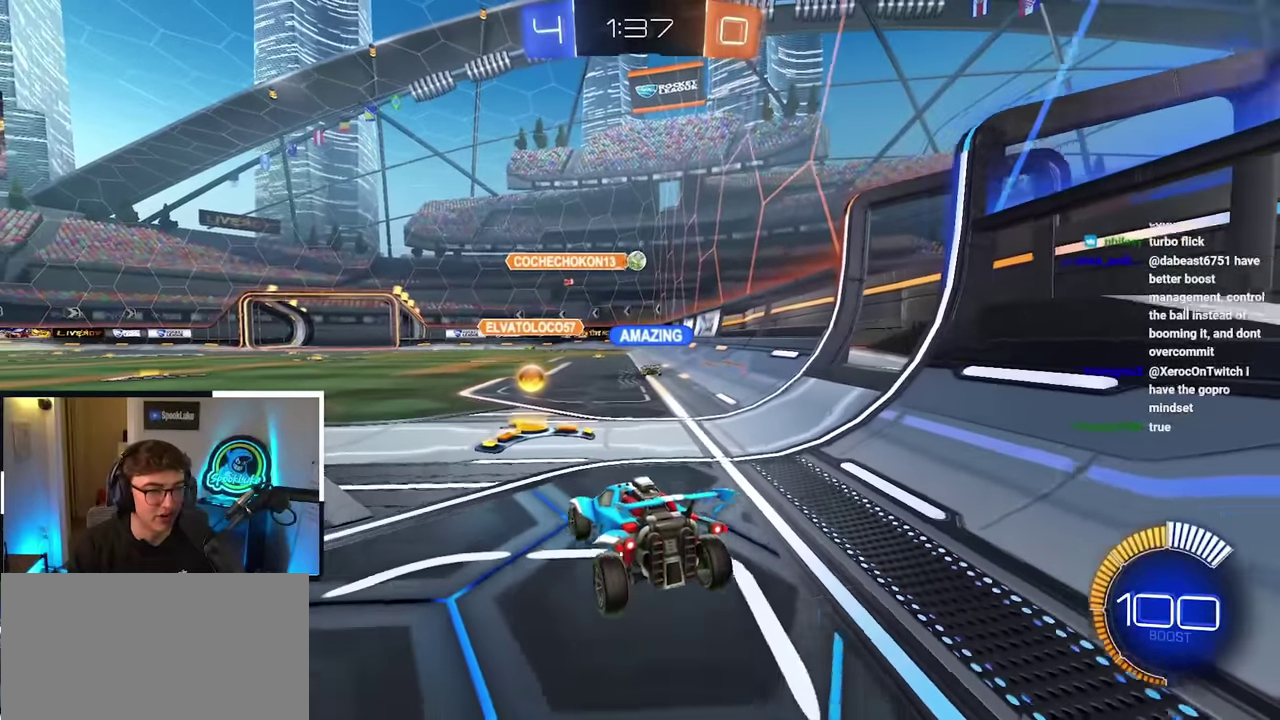
{"buttons": [], "left_stick": "up", "right_stick": "center", "events": [[250, "left_stick", "center"], [367, "left_stick", "up"]]}
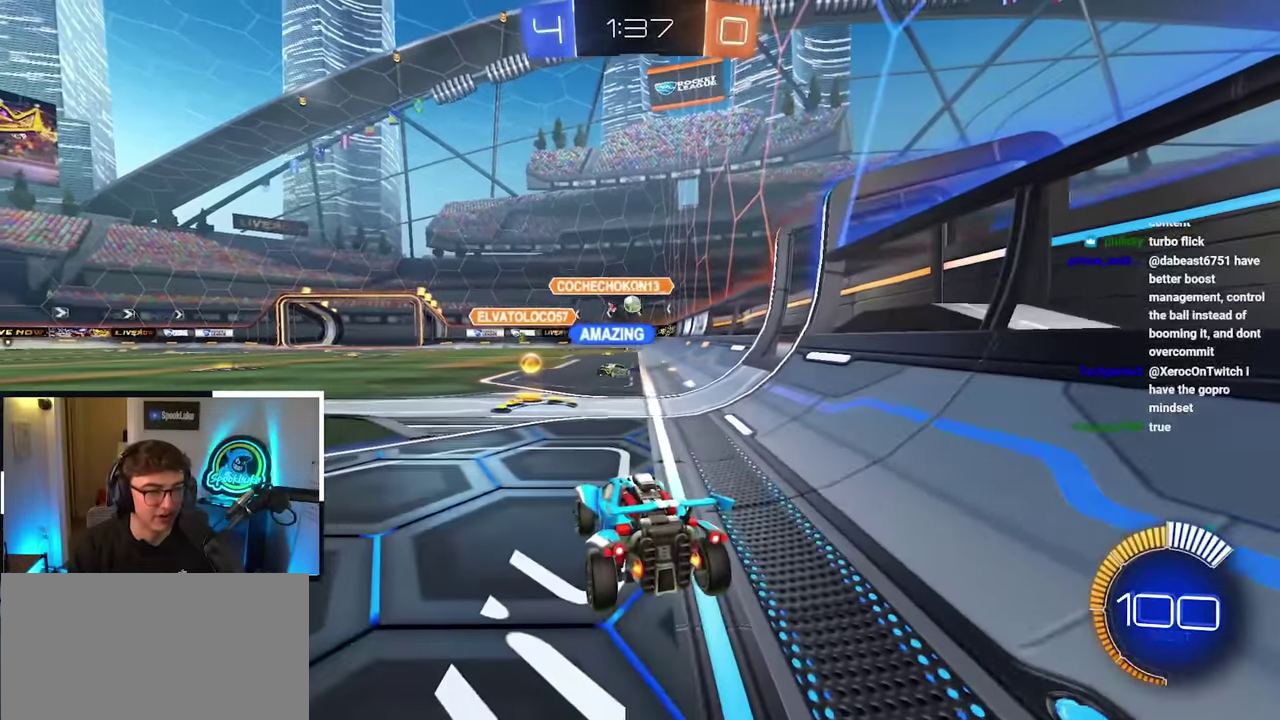
{"buttons": [], "left_stick": "up-left", "right_stick": "center", "events": [[50, "left_stick", "up-right"], [250, "left_stick", "up"], [333, "left_stick", "up-left"]]}
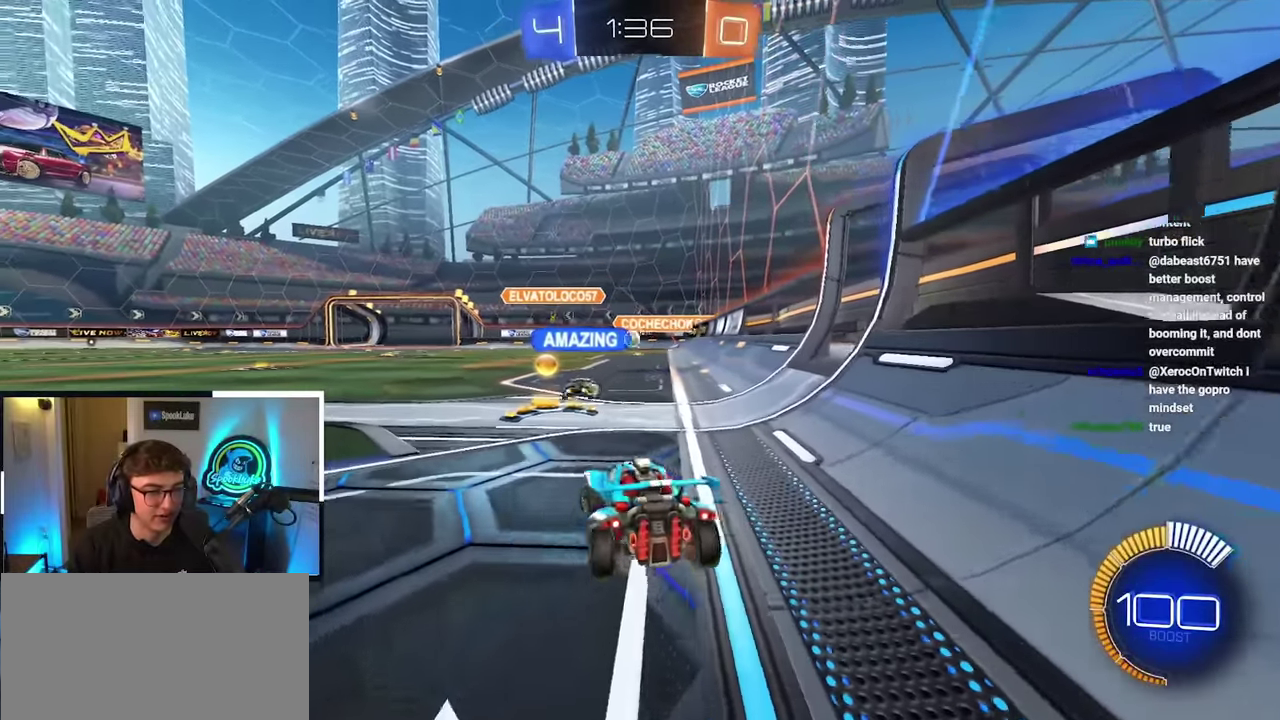
{"buttons": [], "left_stick": "up-left", "right_stick": "center", "events": [[200, "left_stick", "left"], [267, "left_stick", "up-left"]]}
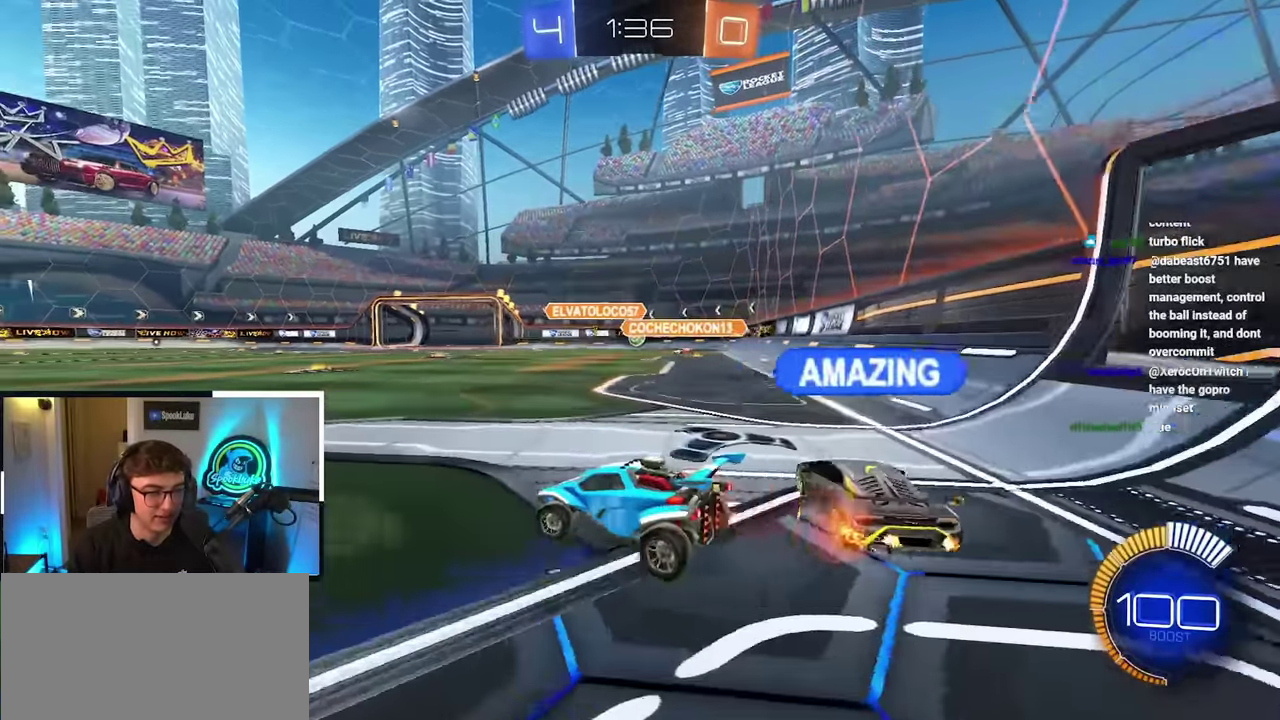
{"buttons": [], "left_stick": "up-right", "right_stick": "center", "events": [[333, "left_stick", "up"], [383, "left_stick", "up-right"]]}
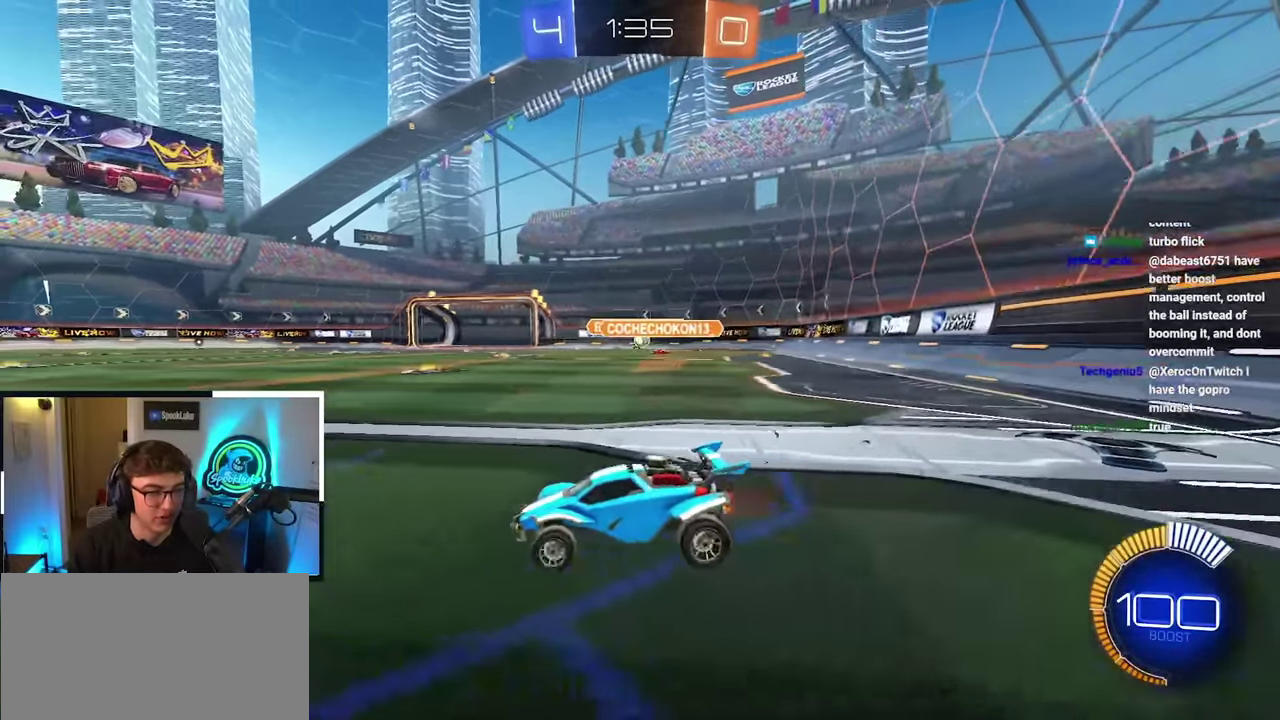
{"buttons": [], "left_stick": "up", "right_stick": "center", "events": [[317, "left_stick", "up"]]}